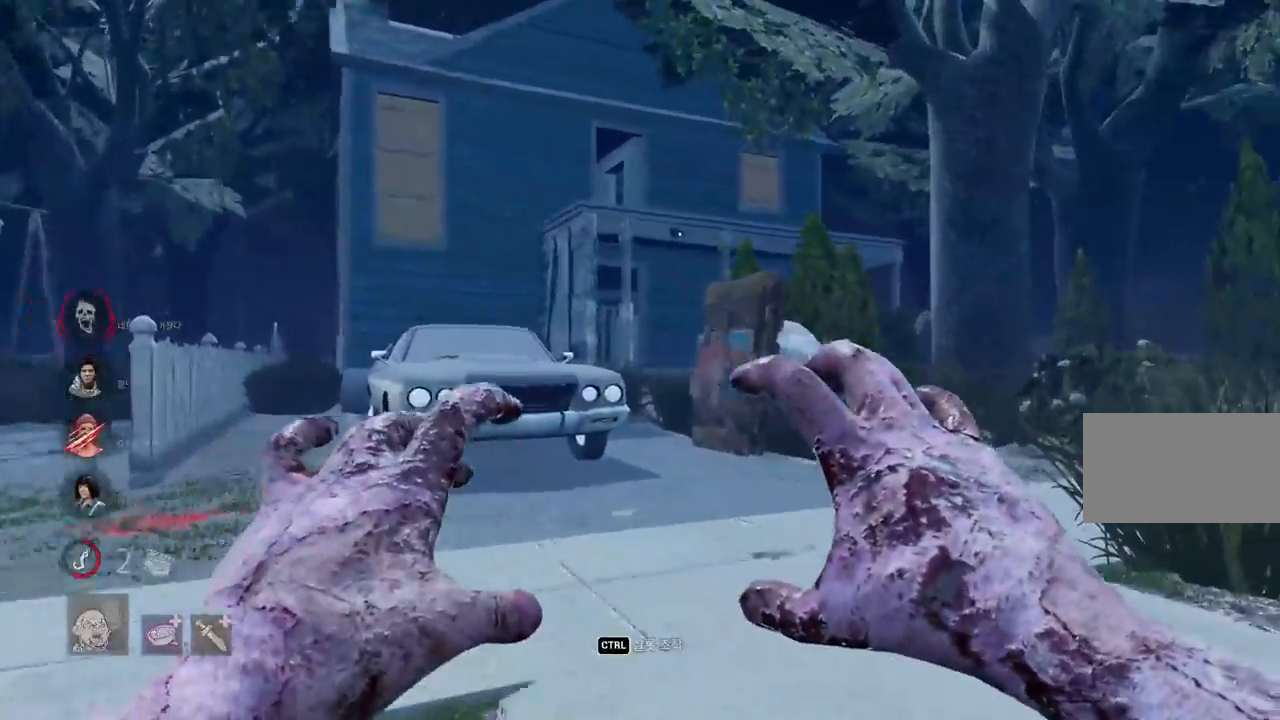
Gameplay with keyboard and mouse; each line is a JSON object with the keys and mouse buttons held at the frame after it. "events" lists presses ("down") and releases ("up") of "a", "ctrl", "d", "e", "q", "s", "shift", "space", "w", "mouse_left", "mouse_wheel", "mouse_right", "mouse_mb4" and "mouse_mb5" between this image and that frame as [ms after this image, input, new state], when the widget could be followed in between. "mouse_left", "mouse_wheel", "mouse_right", "mouse_mb4", "mouse_mb5" = the "left", "wheel", "right", "mb4", "mb5" buttons of the "mouse" list. No other keys are recorded. "wheel" means that the mouse wheel is clicked or scrolled. Mouse movement is not recorded.
{"keys": ["w"], "mouse": [], "events": [[67, "d", "up"], [183, "d", "down"], [300, "d", "up"], [400, "d", "down"], [483, "d", "up"]]}
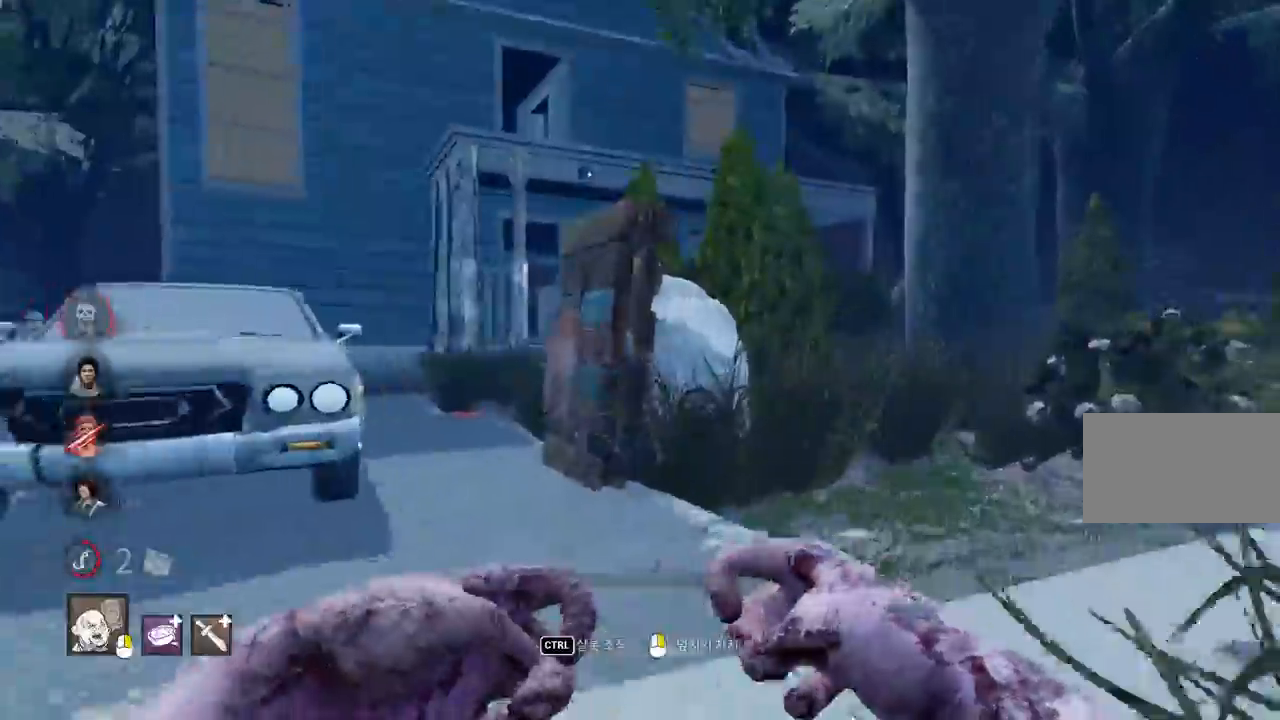
{"keys": ["w"], "mouse": [], "events": [[267, "a", "down"], [383, "a", "up"]]}
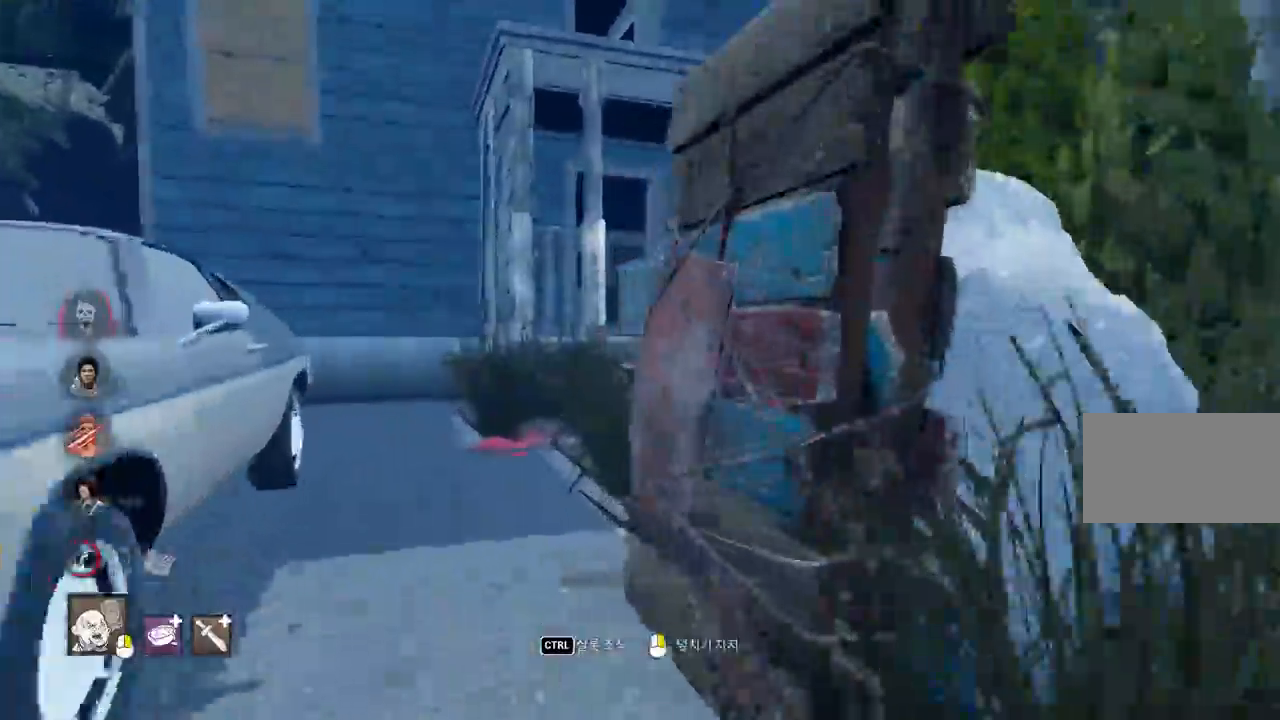
{"keys": [], "mouse": [], "events": [[117, "a", "down"], [183, "a", "up"], [267, "a", "down"], [333, "a", "up"], [500, "w", "up"]]}
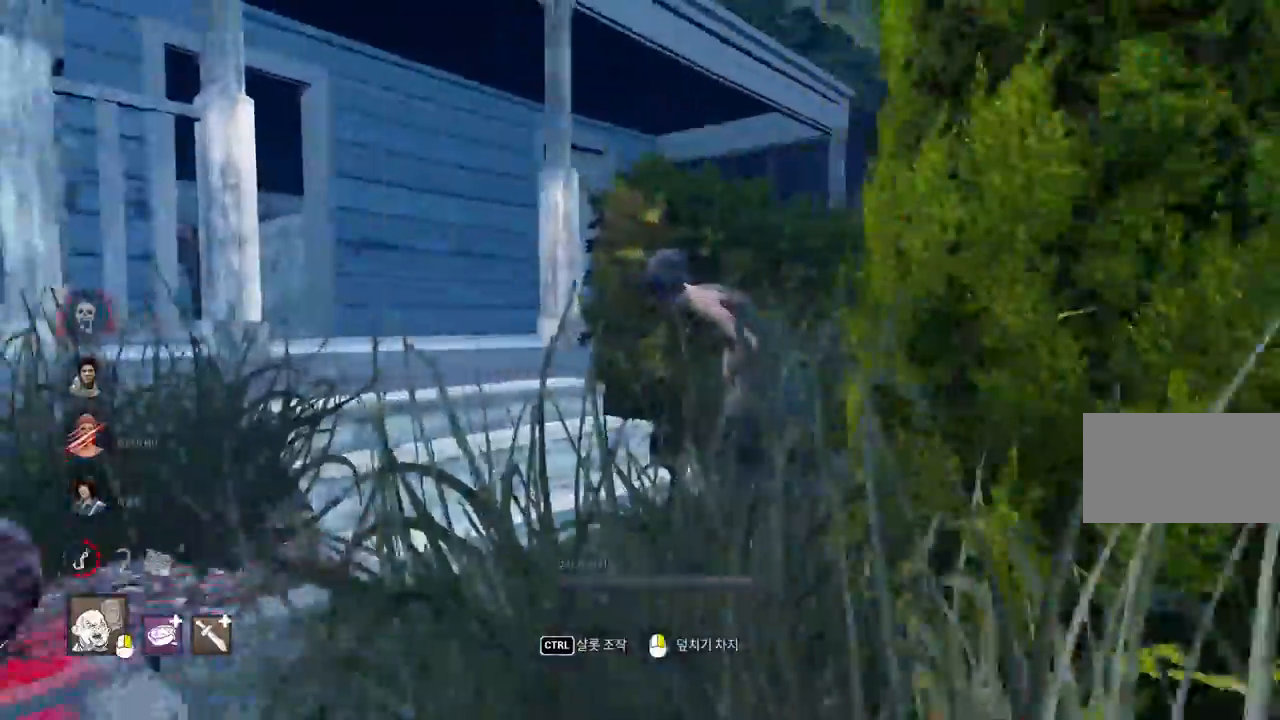
{"keys": ["d"], "mouse": [], "events": [[83, "s", "down"], [200, "d", "down"], [383, "s", "up"]]}
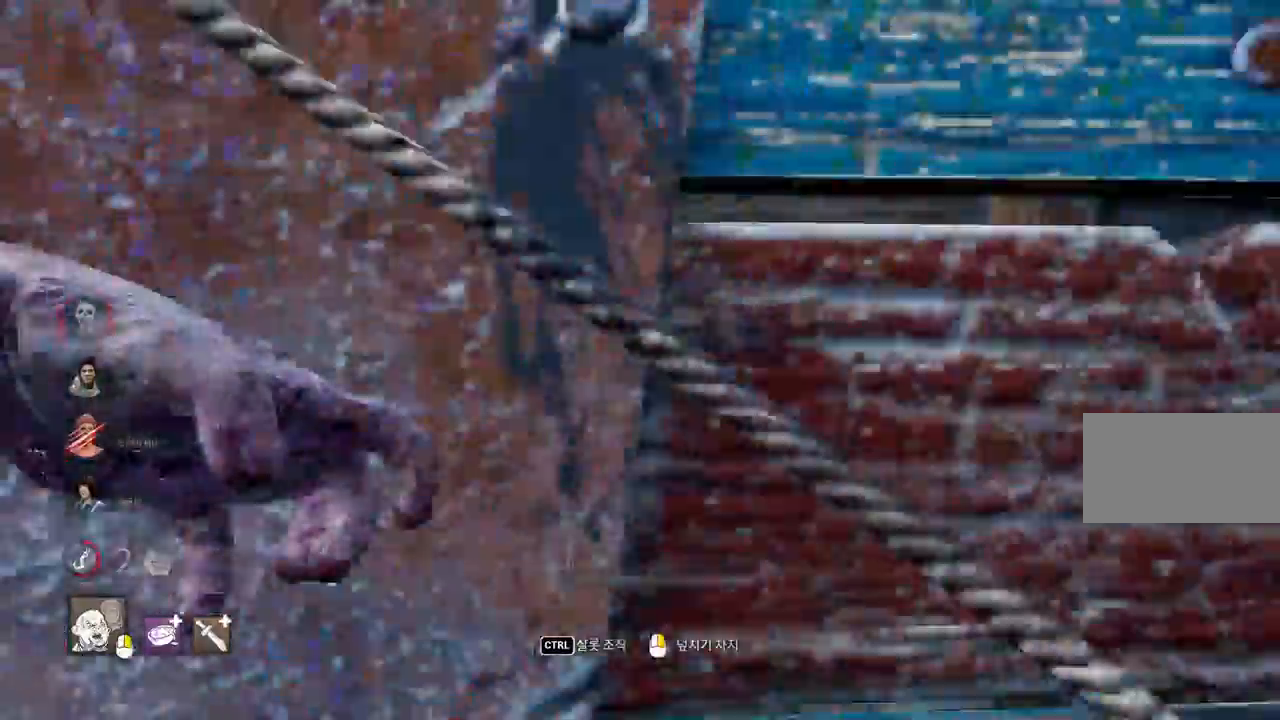
{"keys": ["a", "s"], "mouse": []}
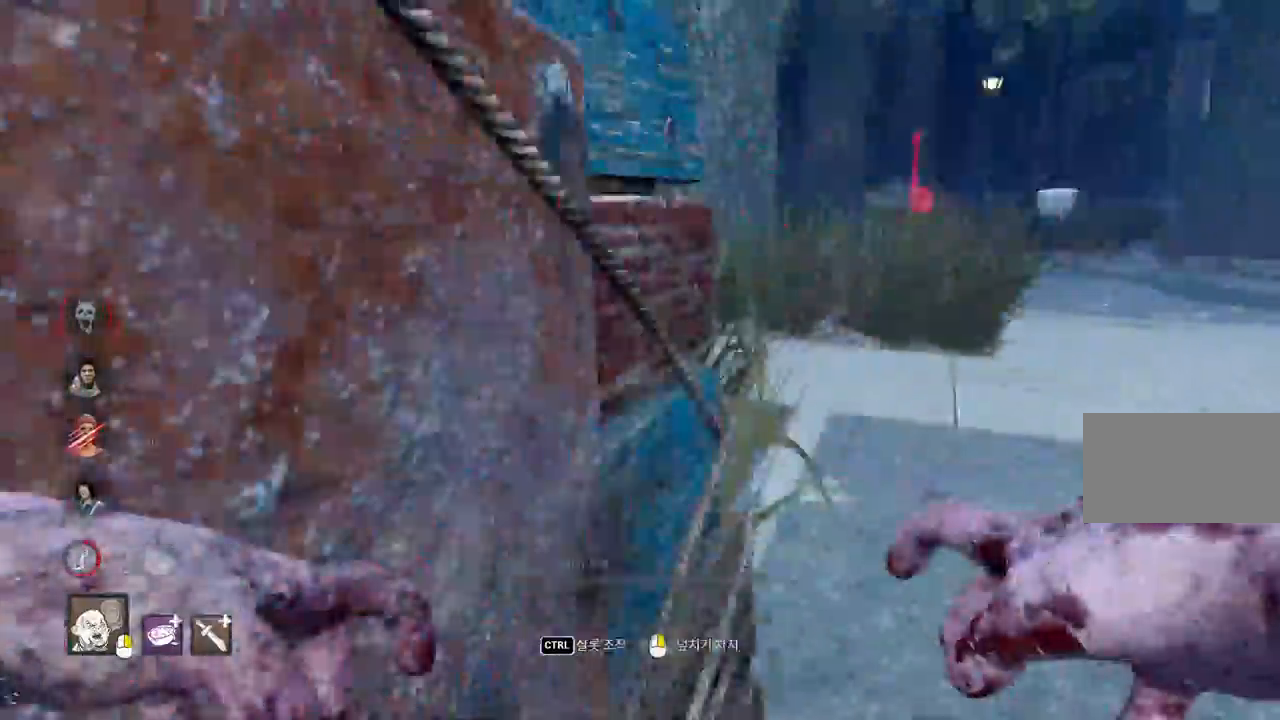
{"keys": ["w"], "mouse": [], "events": [[17, "s", "up"], [133, "w", "down"], [400, "a", "up"]]}
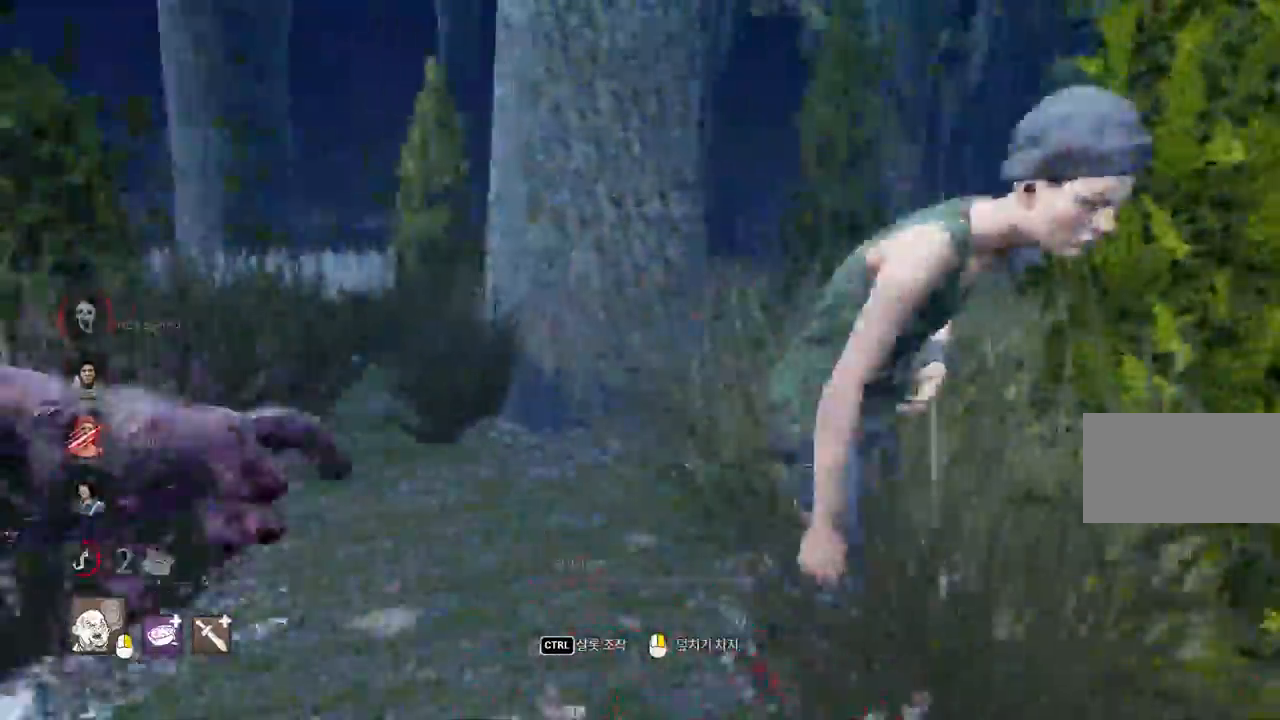
{"keys": ["w"], "mouse": ["right"], "events": [[350, "mouse_right", "down"]]}
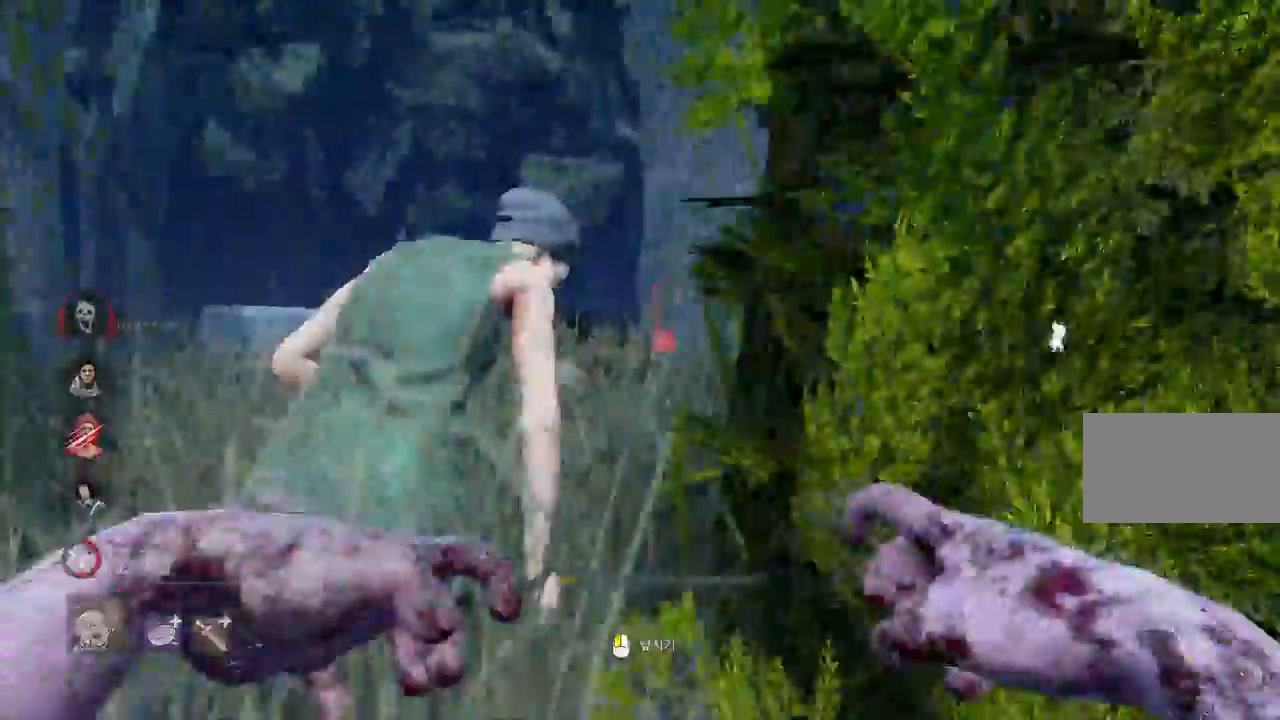
{"keys": ["a", "w"], "mouse": ["right"], "events": [[267, "a", "down"]]}
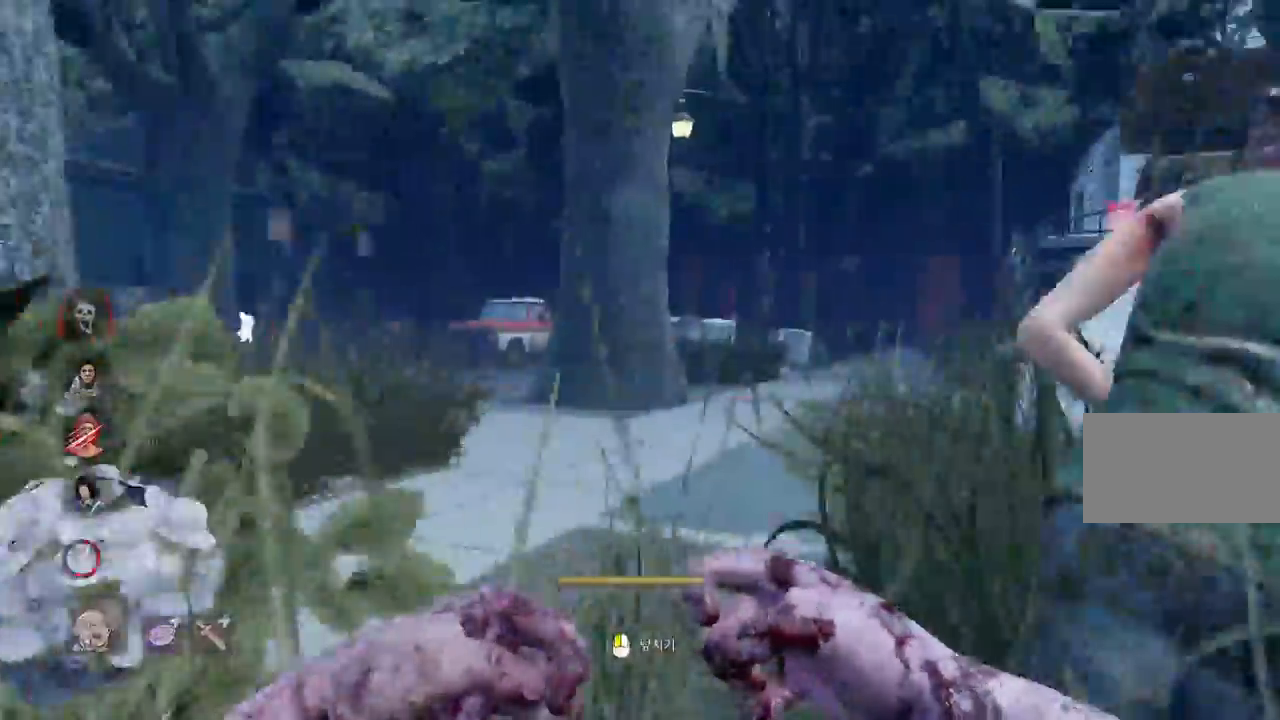
{"keys": ["a", "w"], "mouse": ["right"], "events": [[50, "a", "up"], [367, "a", "down"]]}
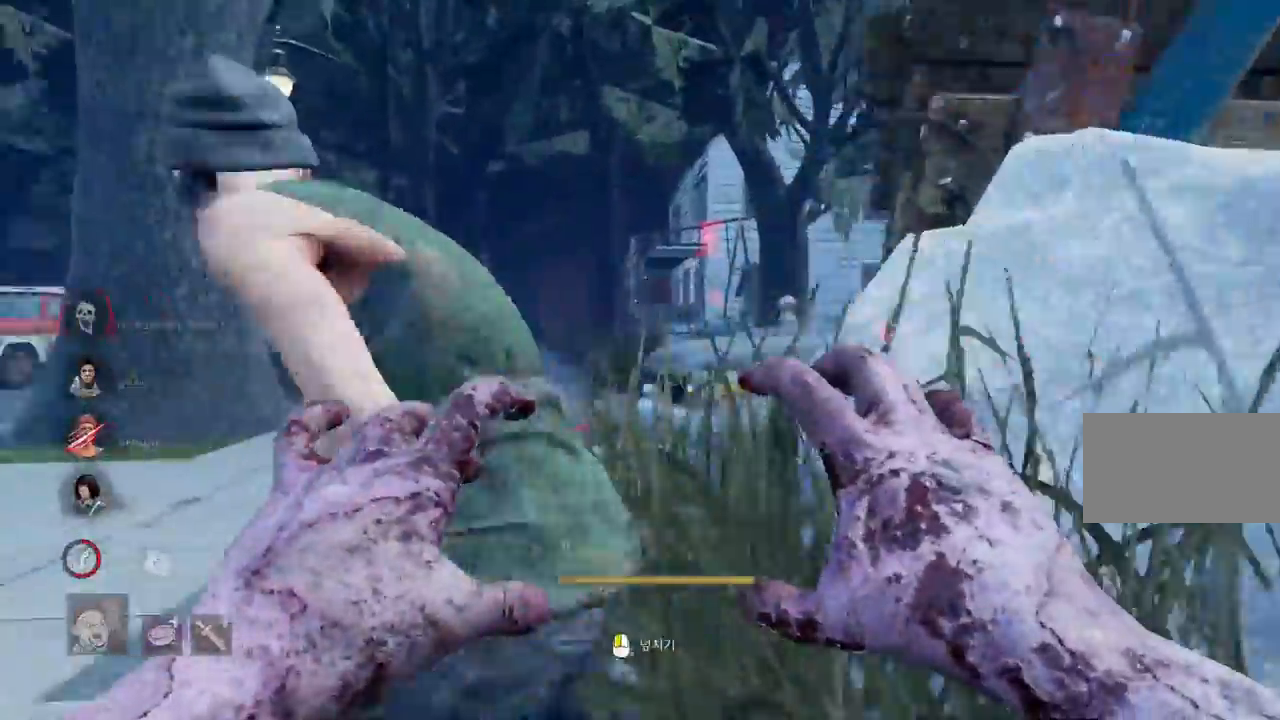
{"keys": [], "mouse": ["left", "right"], "events": [[83, "mouse_left", "down"], [133, "a", "up"], [200, "w", "up"]]}
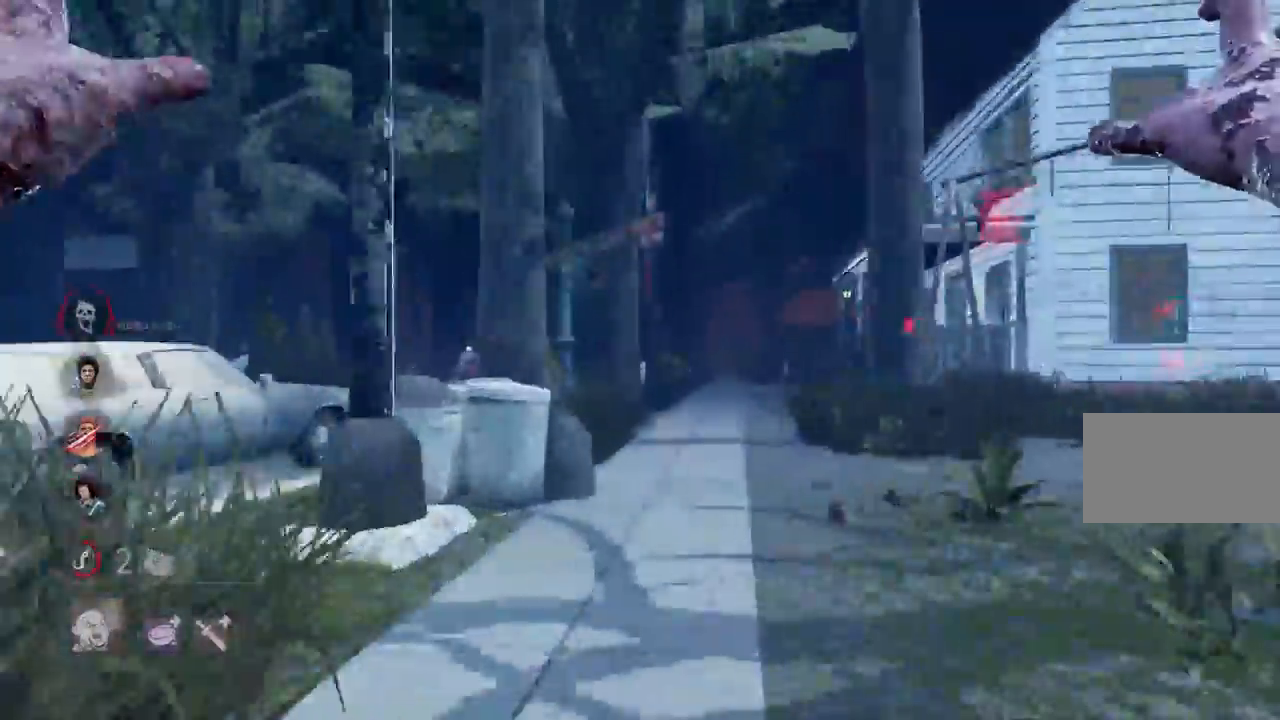
{"keys": ["d", "s"], "mouse": ["left", "right"], "events": [[133, "d", "down"], [133, "s", "down"]]}
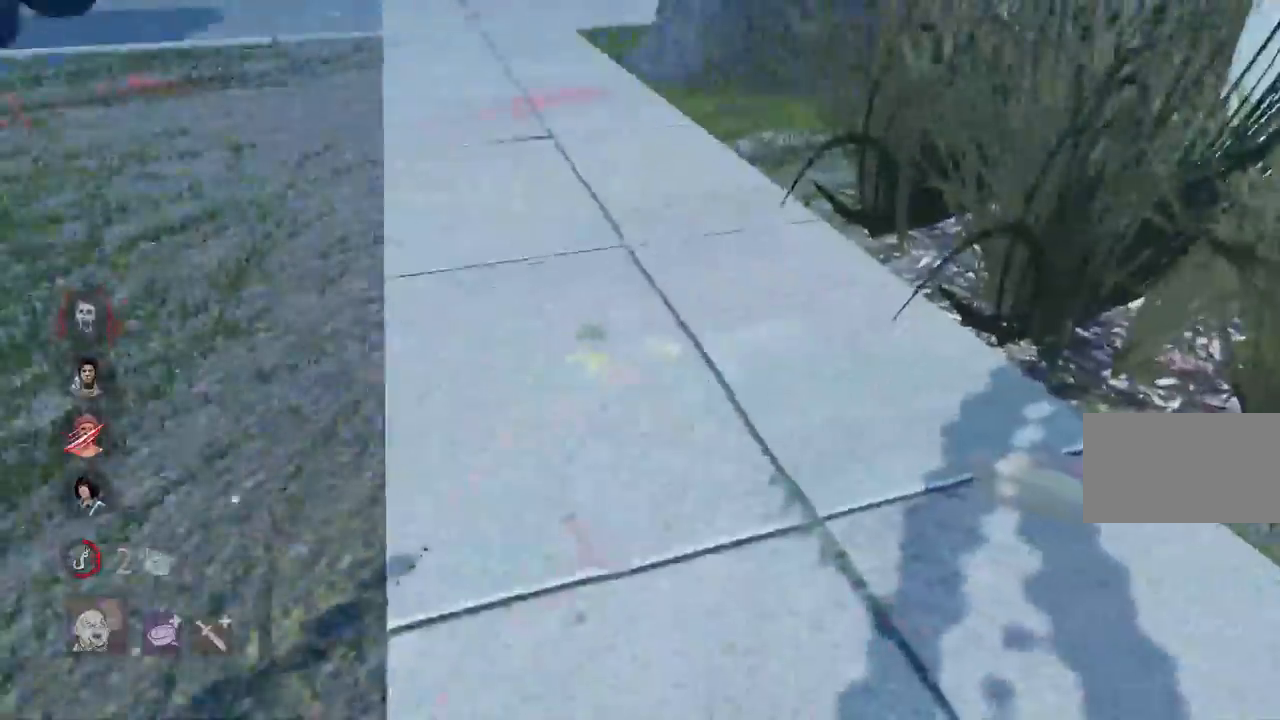
{"keys": ["w"], "mouse": ["left", "right"], "events": [[67, "s", "up"], [217, "w", "down"], [383, "d", "up"]]}
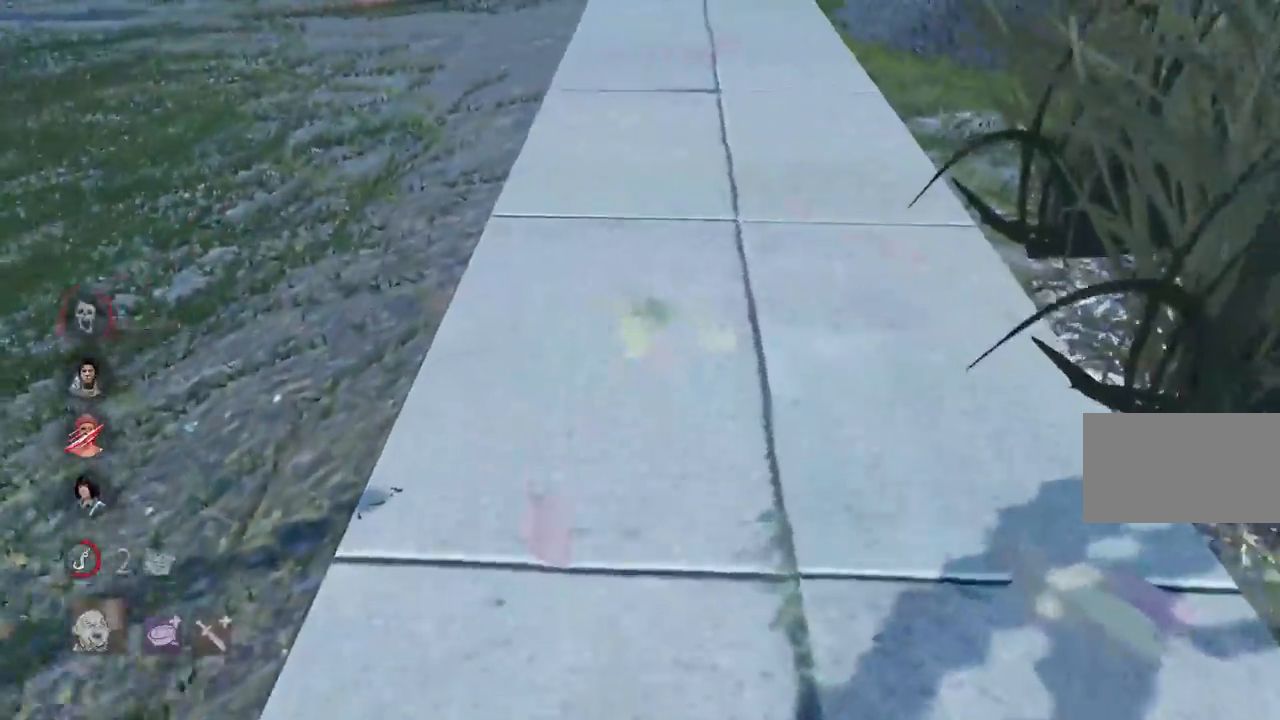
{"keys": ["w"], "mouse": ["left", "right"], "events": []}
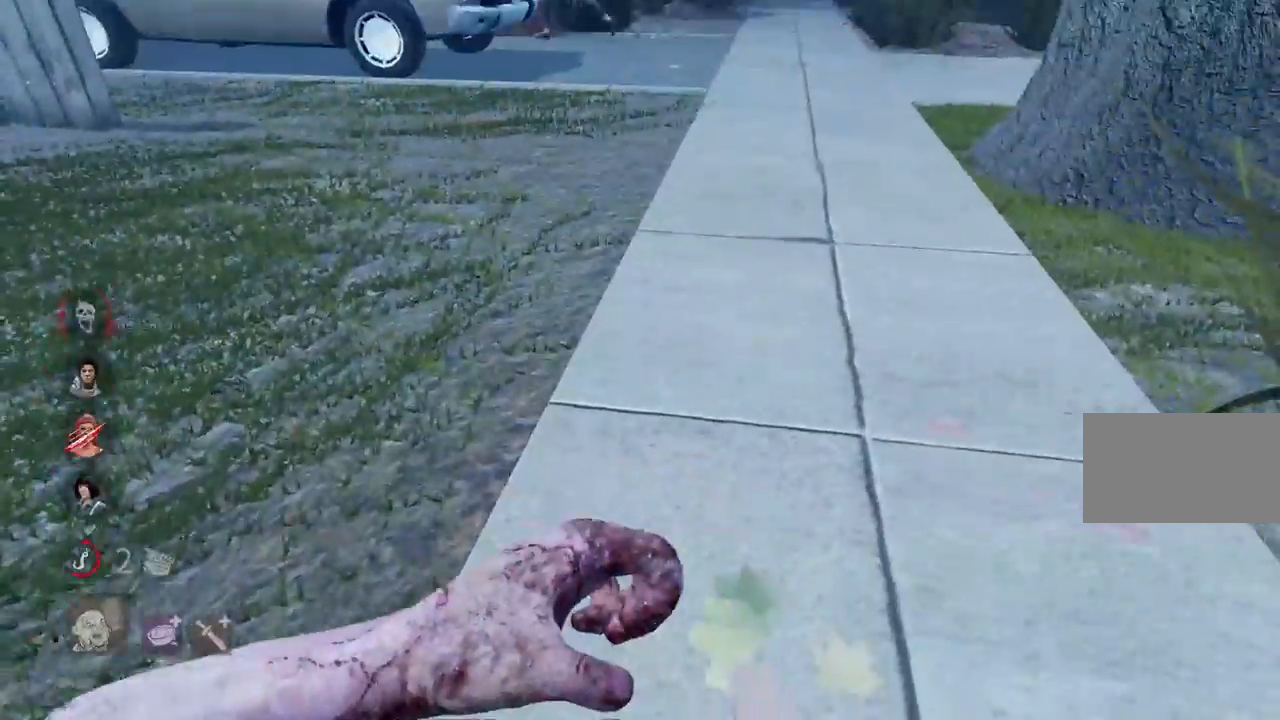
{"keys": ["w"], "mouse": ["left", "right"], "events": []}
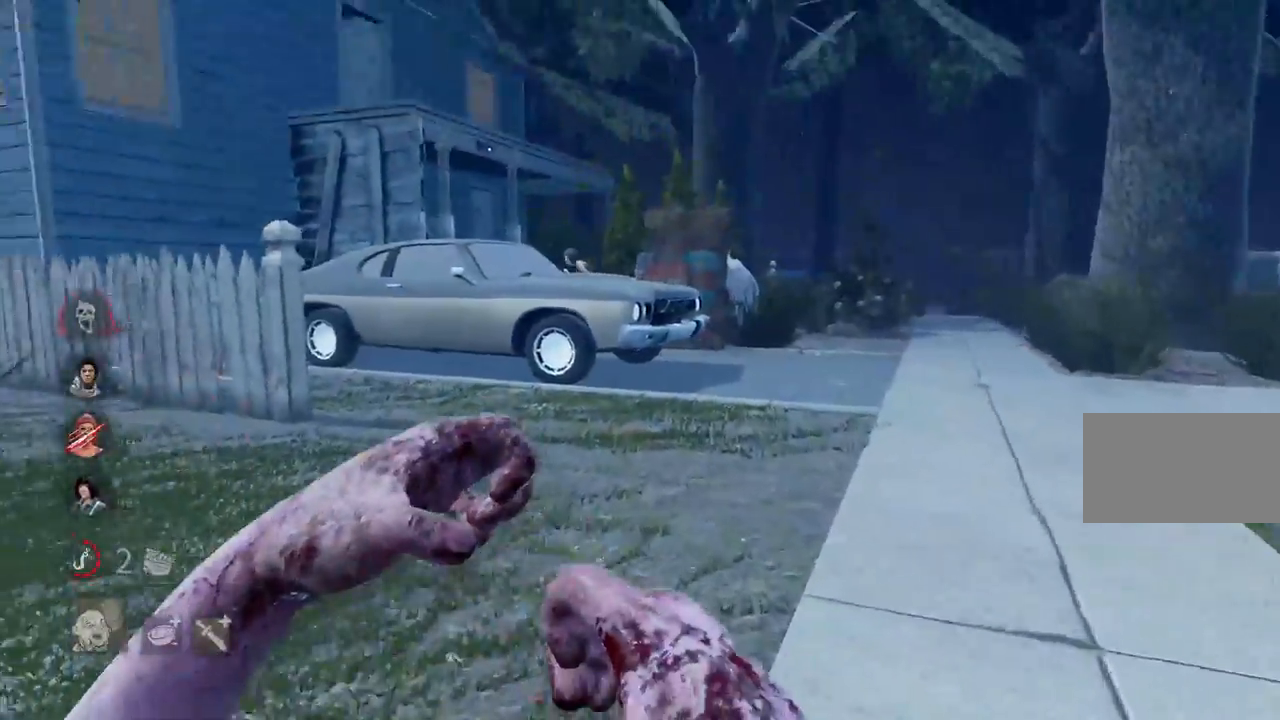
{"keys": ["d", "w"], "mouse": [], "events": [[317, "d", "down"], [333, "mouse_right", "up"], [350, "mouse_left", "up"]]}
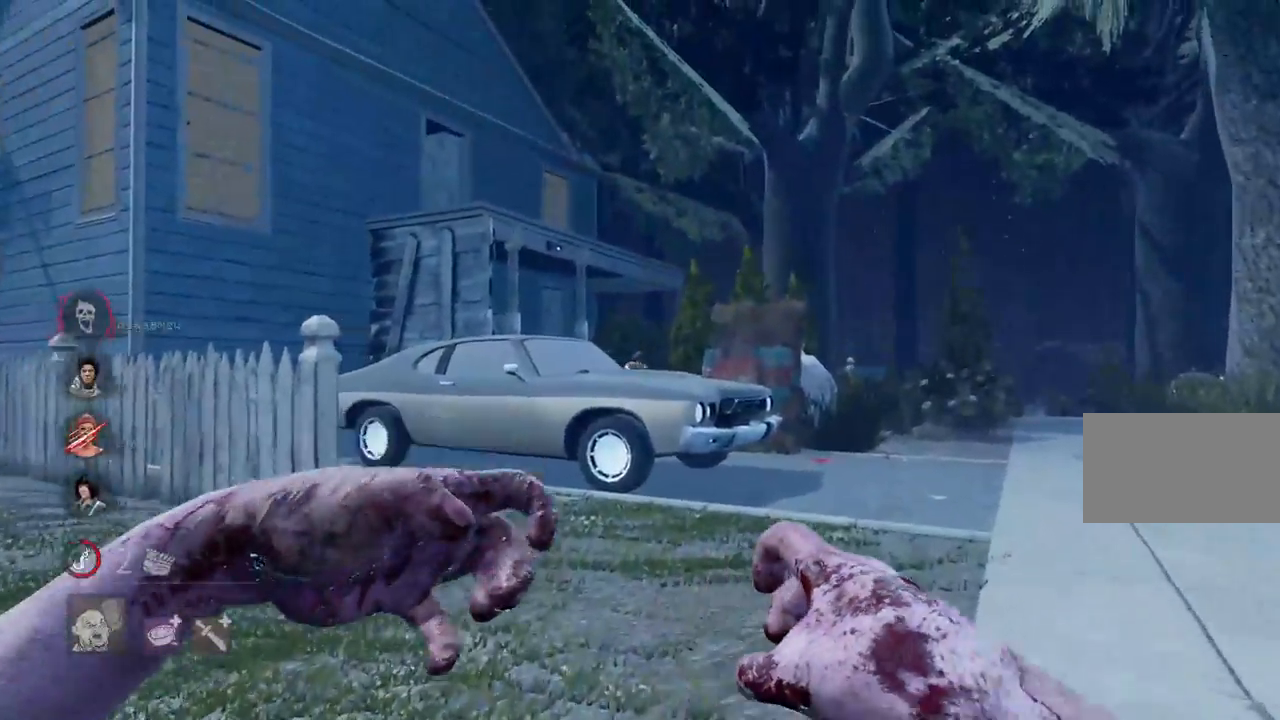
{"keys": ["d"], "mouse": [], "events": [[500, "w", "up"]]}
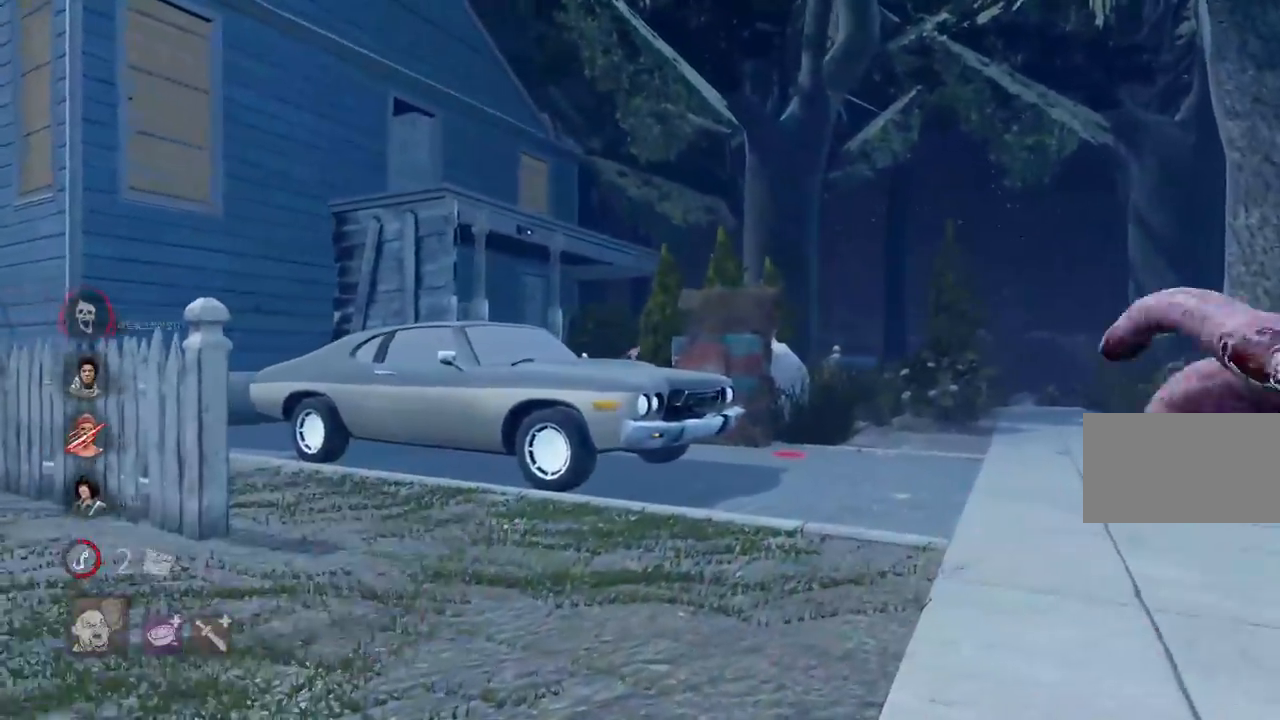
{"keys": ["d"], "mouse": [], "events": [[67, "a", "down"], [133, "d", "up"], [133, "mouse_right", "down"], [150, "s", "down"], [317, "s", "up"], [450, "a", "up"], [450, "d", "down"], [483, "mouse_right", "up"]]}
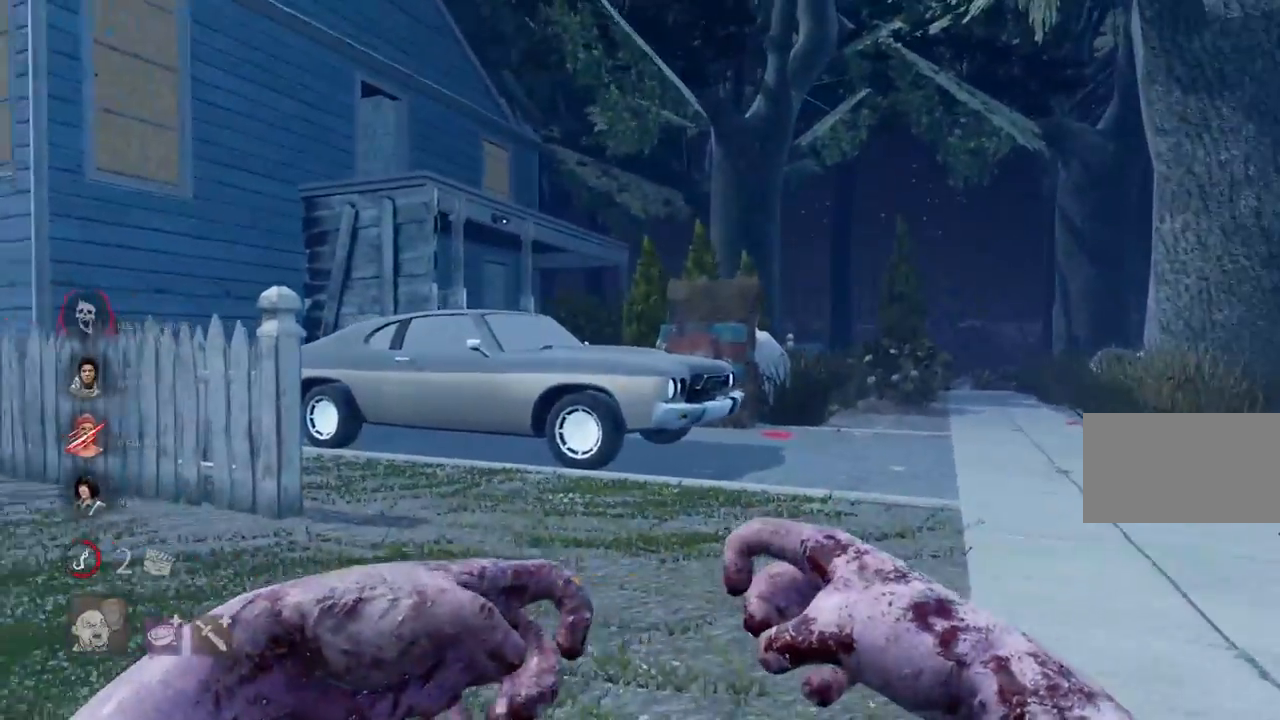
{"keys": ["d", "w"], "mouse": [], "events": [[33, "w", "down"], [133, "d", "up"], [250, "d", "down"], [383, "d", "up"], [433, "d", "down"]]}
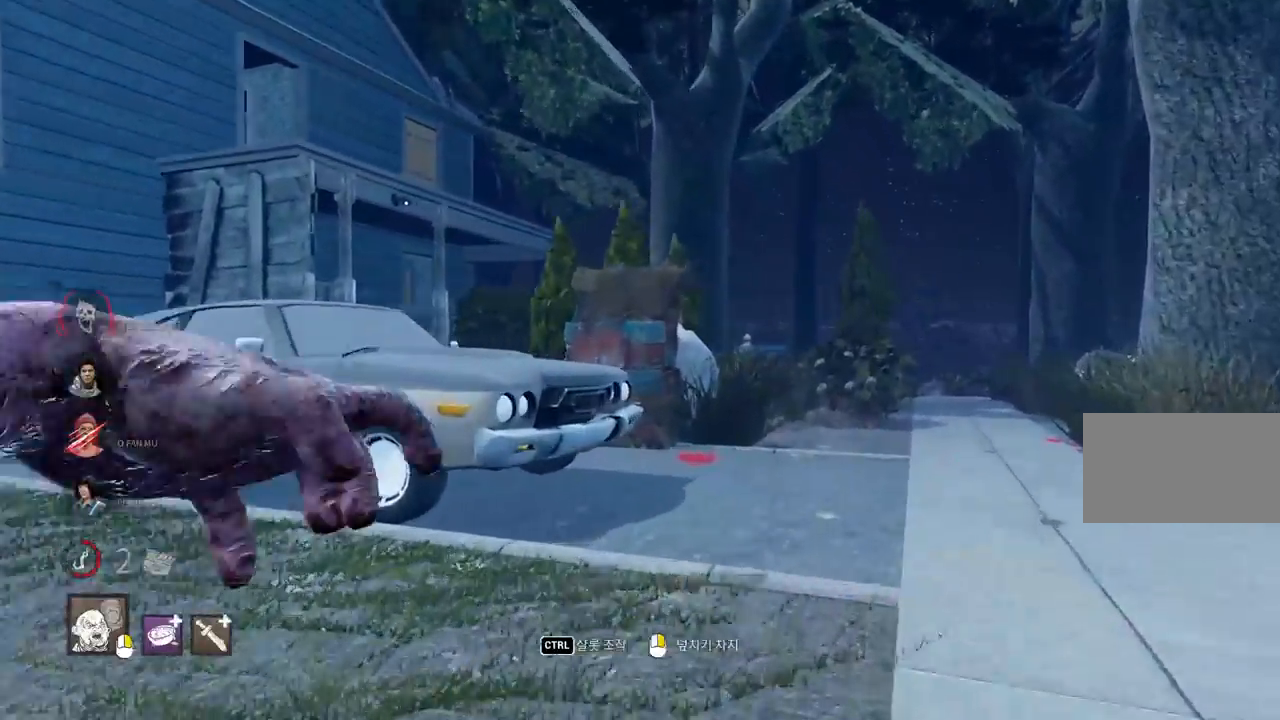
{"keys": ["w"], "mouse": [], "events": [[17, "d", "up"], [100, "d", "down"], [183, "d", "up"], [267, "d", "down"], [333, "d", "up"], [417, "d", "down"], [500, "d", "up"]]}
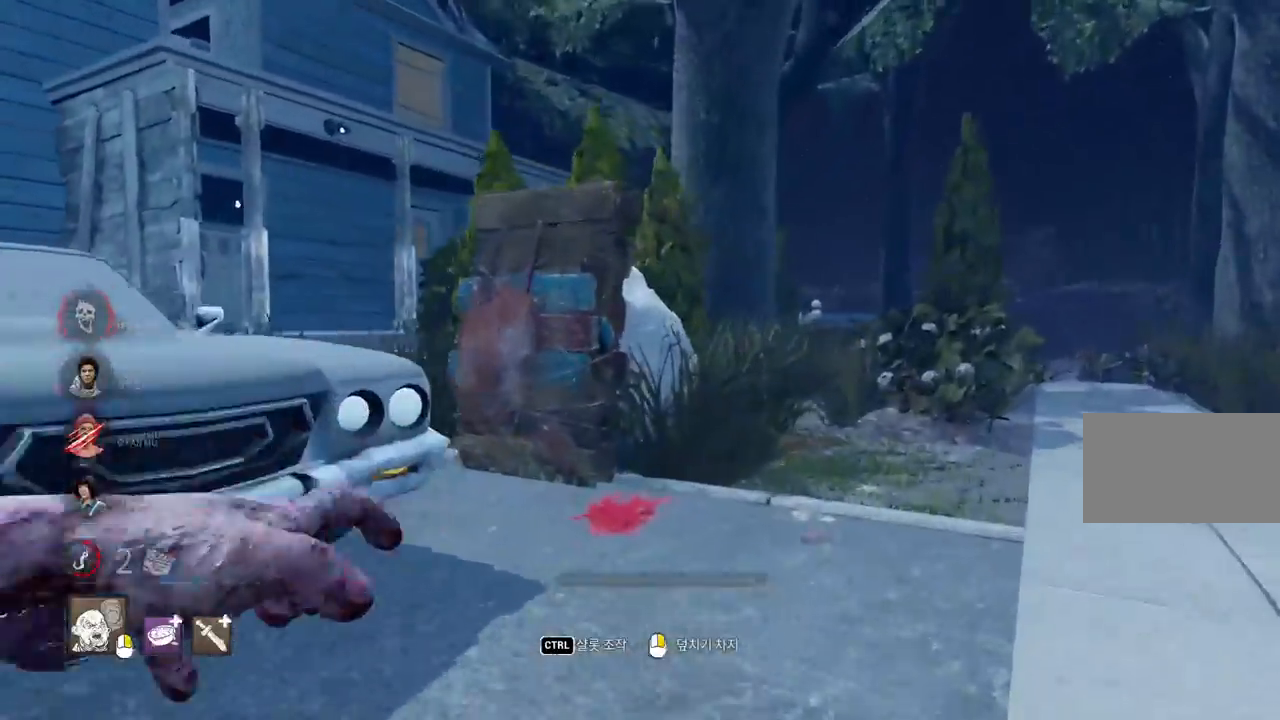
{"keys": ["a", "w"], "mouse": [], "events": [[83, "d", "down"], [150, "d", "up"], [417, "a", "down"]]}
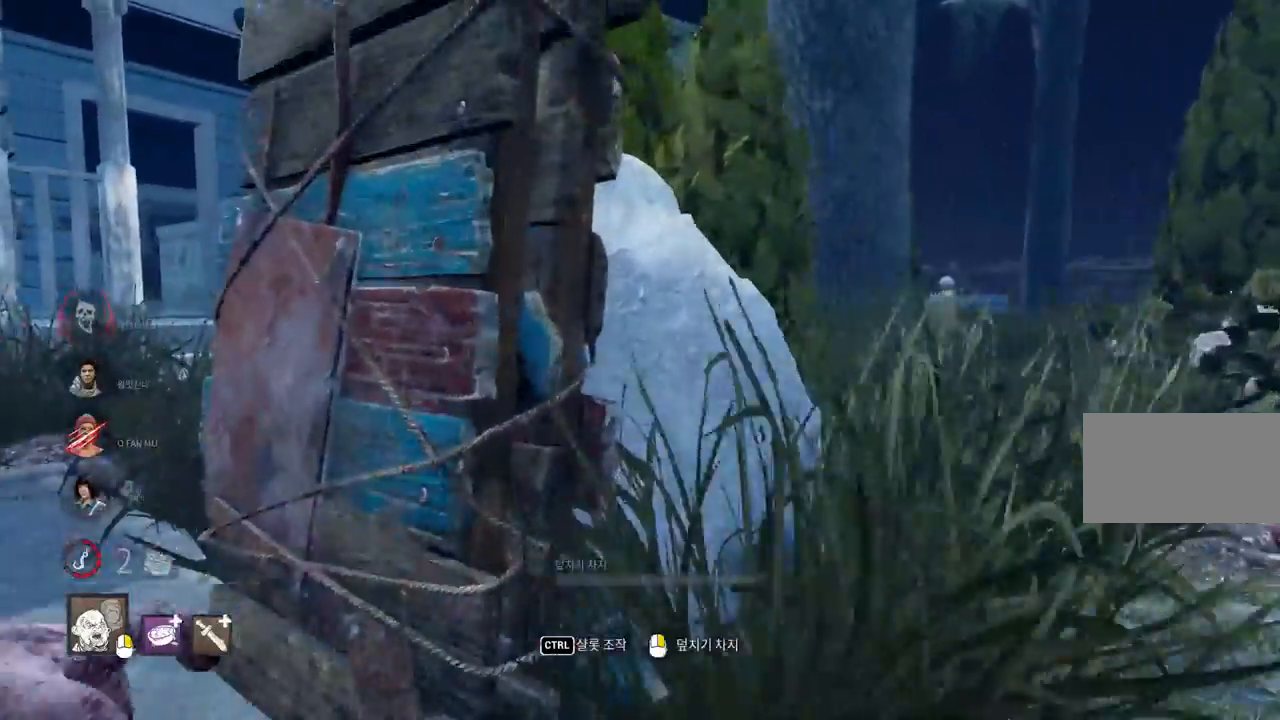
{"keys": ["w"], "mouse": [], "events": [[367, "a", "up"]]}
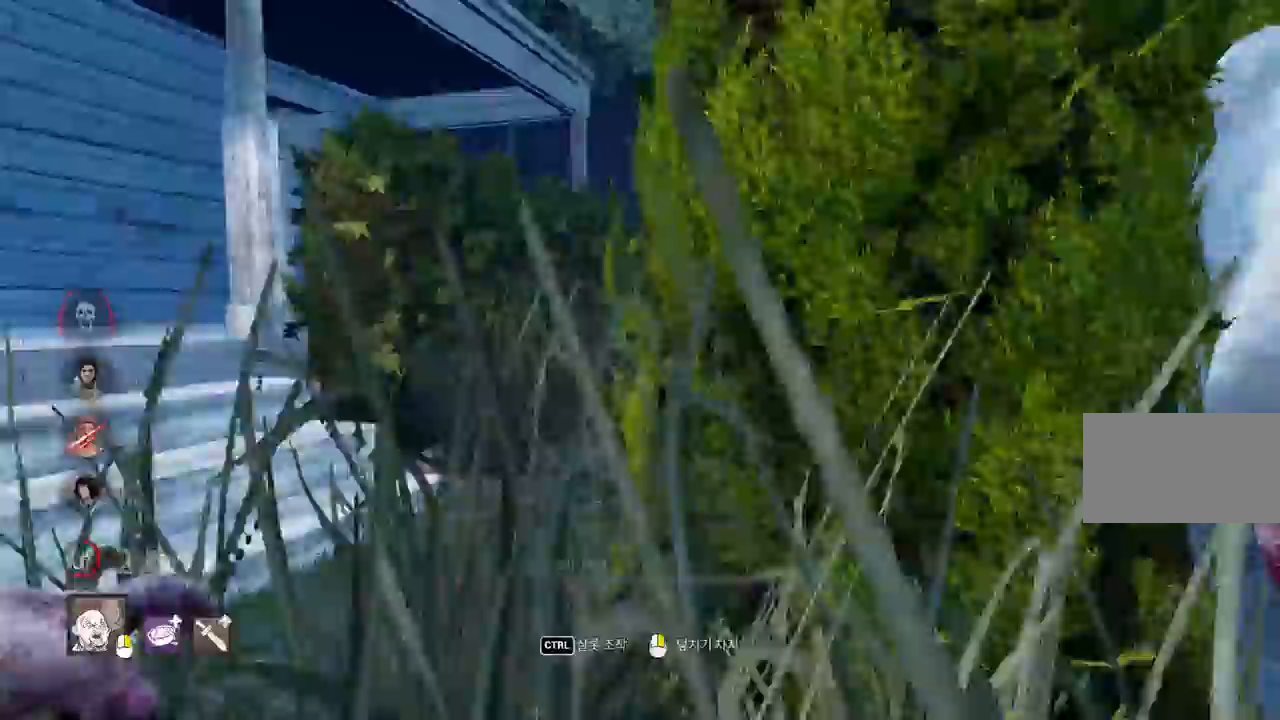
{"keys": ["w"], "mouse": [], "events": [[83, "a", "down"], [183, "a", "up"]]}
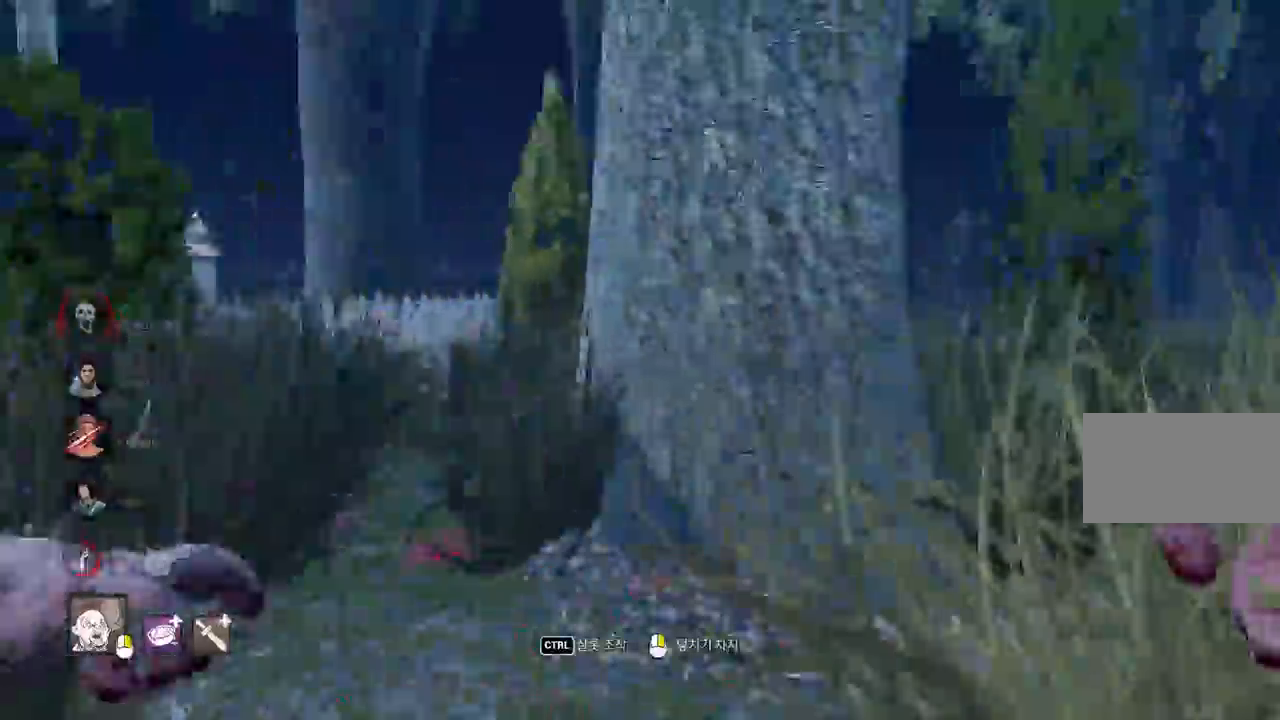
{"keys": ["d", "w"], "mouse": [], "events": [[333, "d", "down"], [433, "d", "up"], [500, "d", "down"]]}
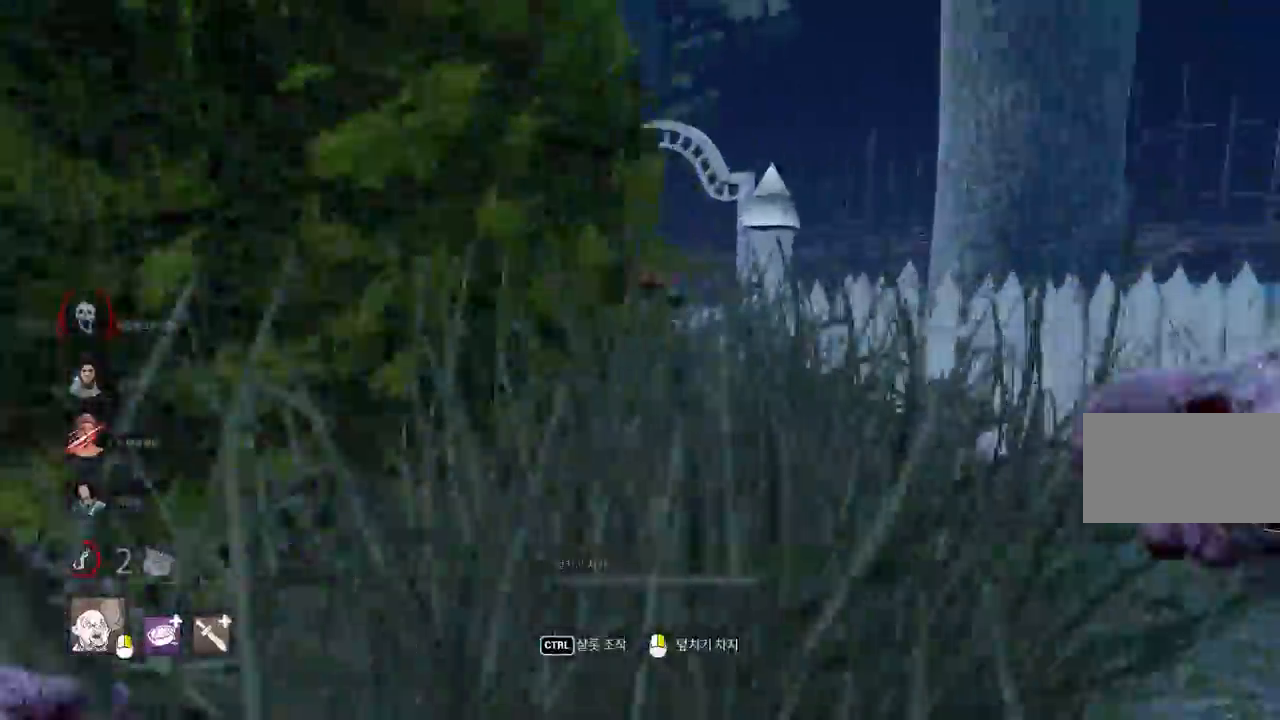
{"keys": ["w"], "mouse": [], "events": [[83, "d", "up"], [150, "d", "down"], [200, "mouse_right", "down"], [250, "d", "up"], [367, "mouse_right", "up"]]}
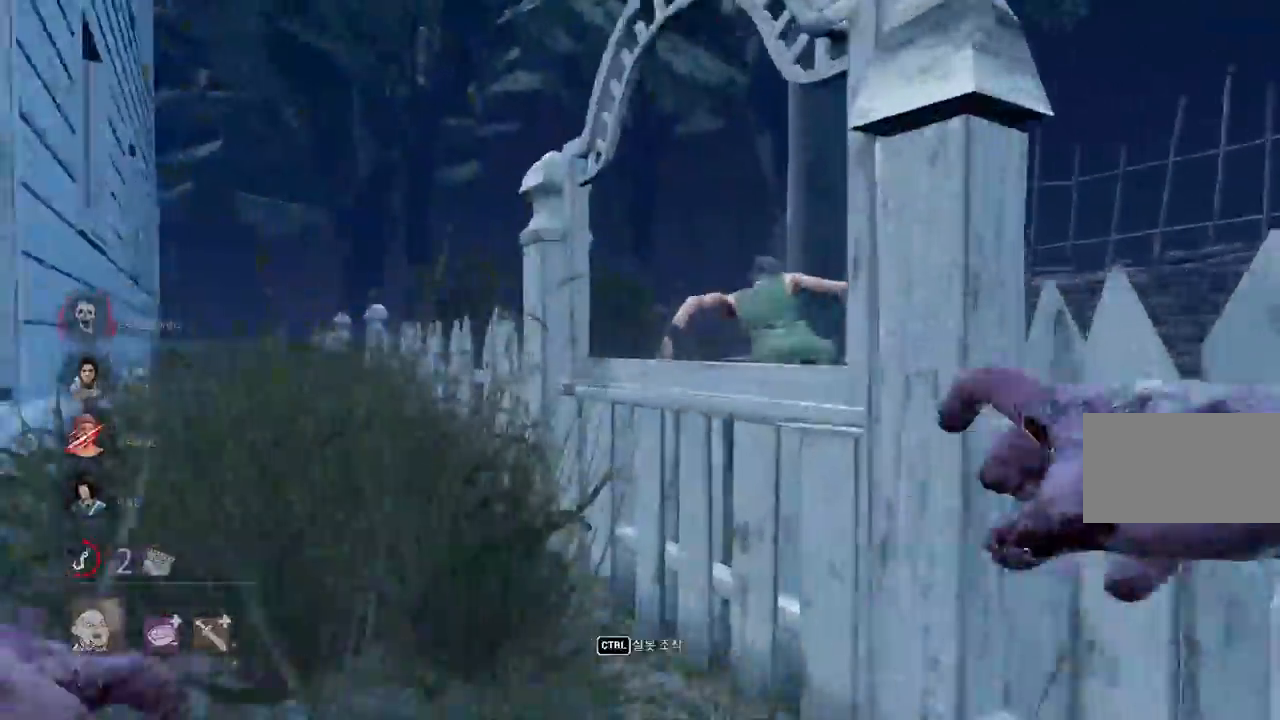
{"keys": ["a", "w"], "mouse": [], "events": [[83, "a", "down"]]}
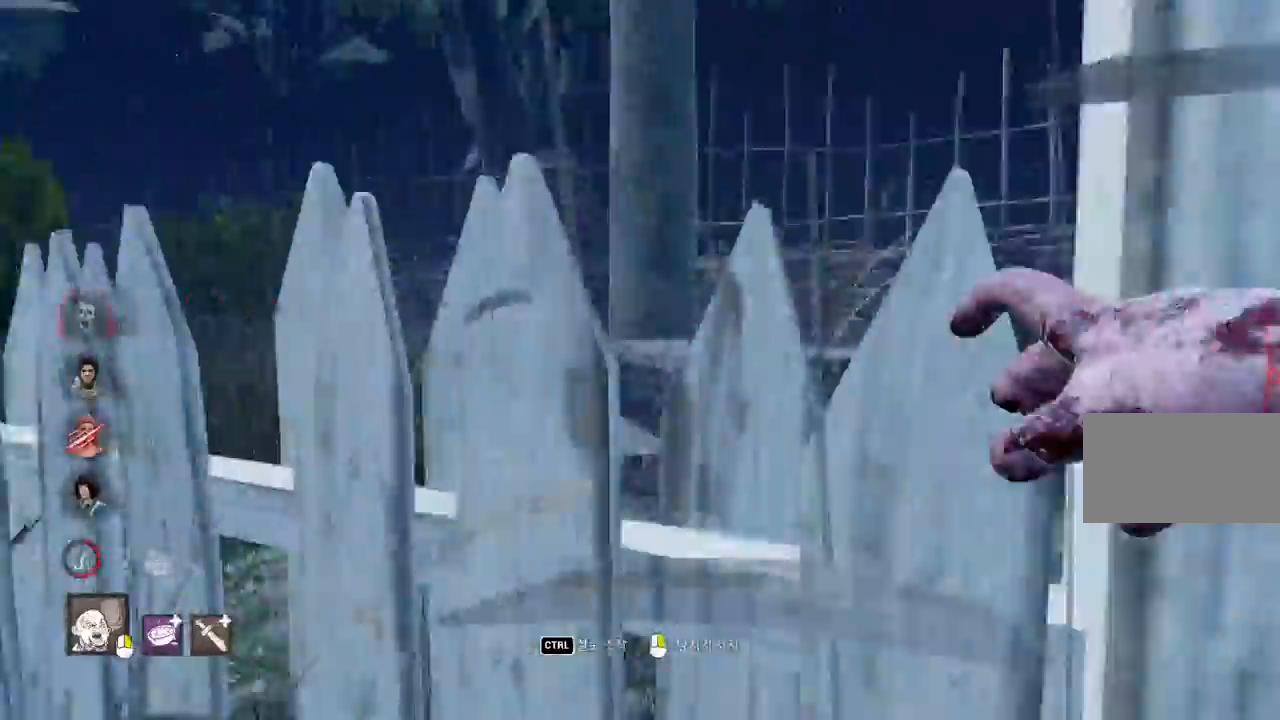
{"keys": ["a", "w"], "mouse": [], "events": []}
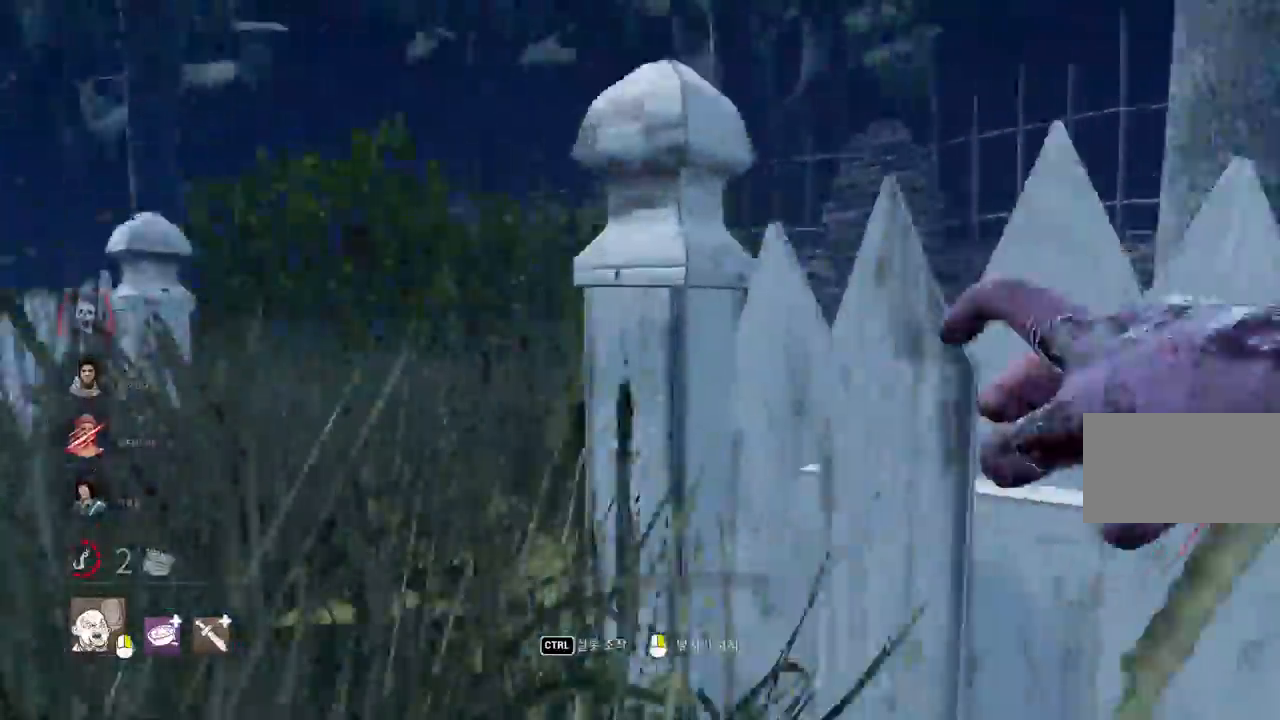
{"keys": ["w"], "mouse": [], "events": [[400, "a", "up"]]}
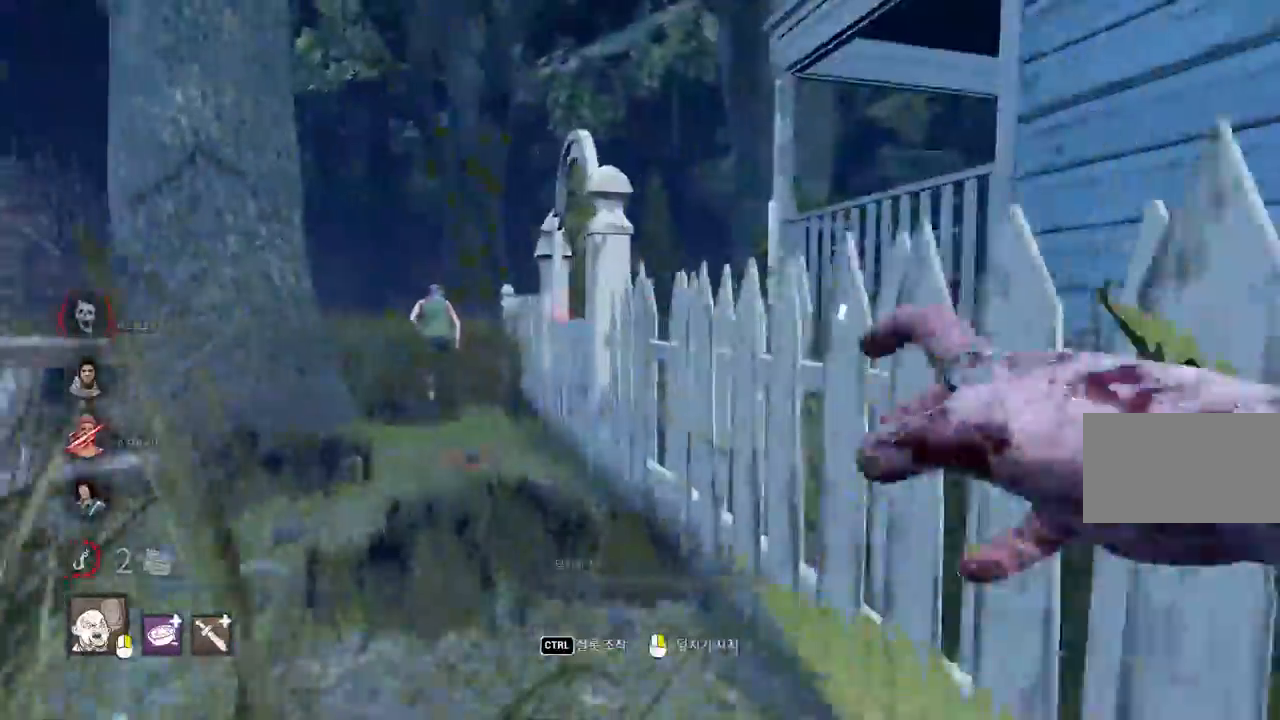
{"keys": ["w"], "mouse": [], "events": []}
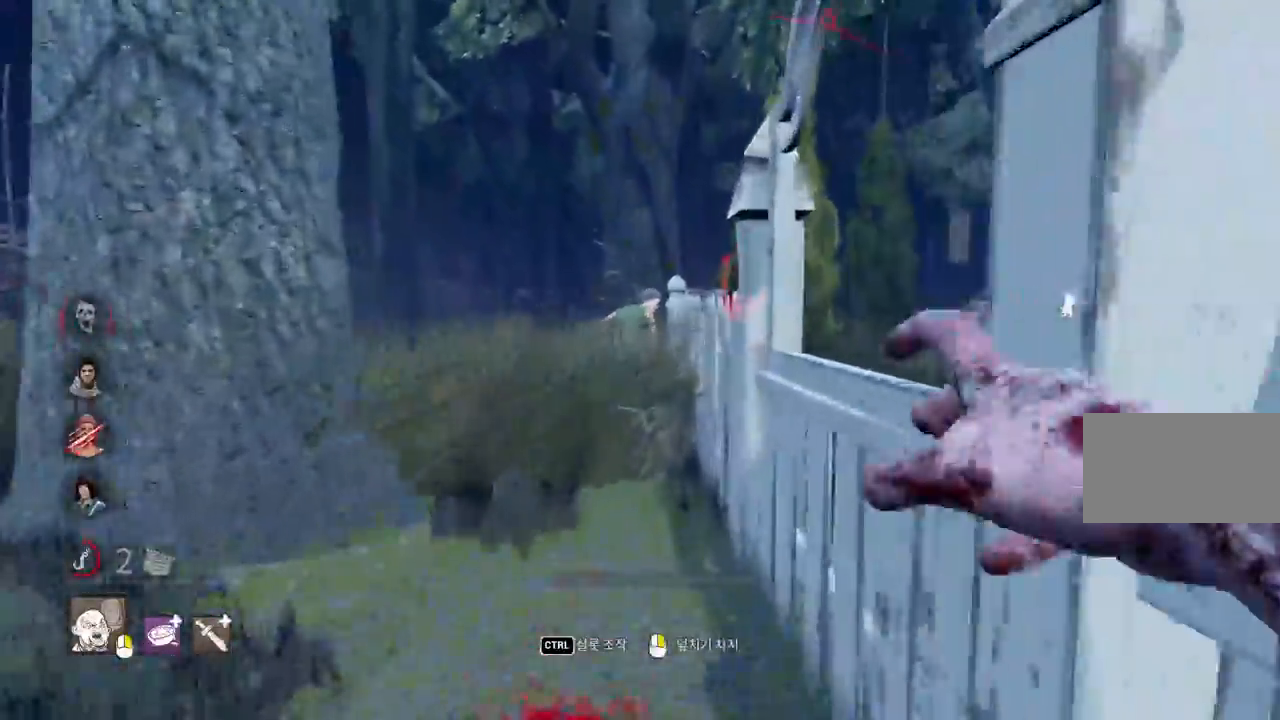
{"keys": ["w"], "mouse": [], "events": [[350, "a", "down"], [417, "a", "up"]]}